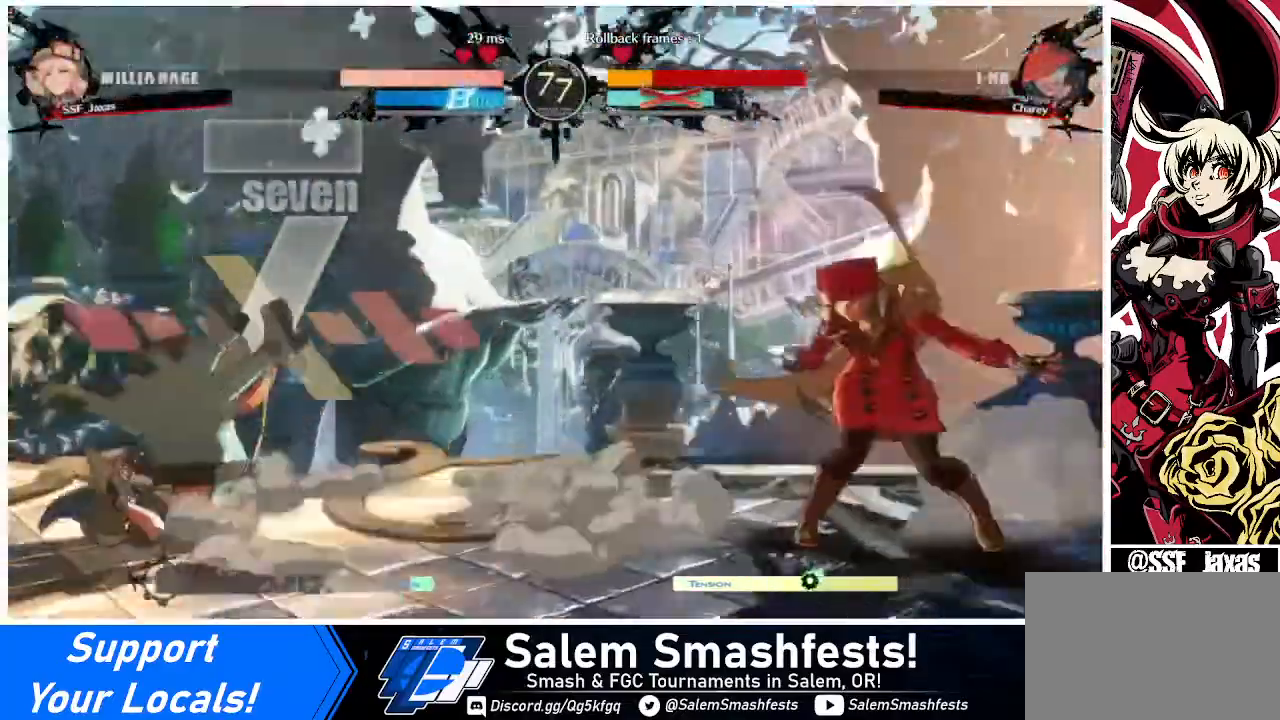
Gameplay with a controller (arcade stick); each line is a JSON object with the inputs held at the frame after it. "events" lists button and stick changes between this image and that frame as [ms after this image, input, new state], when the widget could be followed in between. Not read: L3 R3.
{"buttons": ["DPAD_LEFT"], "events": [[120, "DPAD_LEFT", "down"], [200, "DPAD_LEFT", "up"], [240, "DPAD_LEFT", "down"]]}
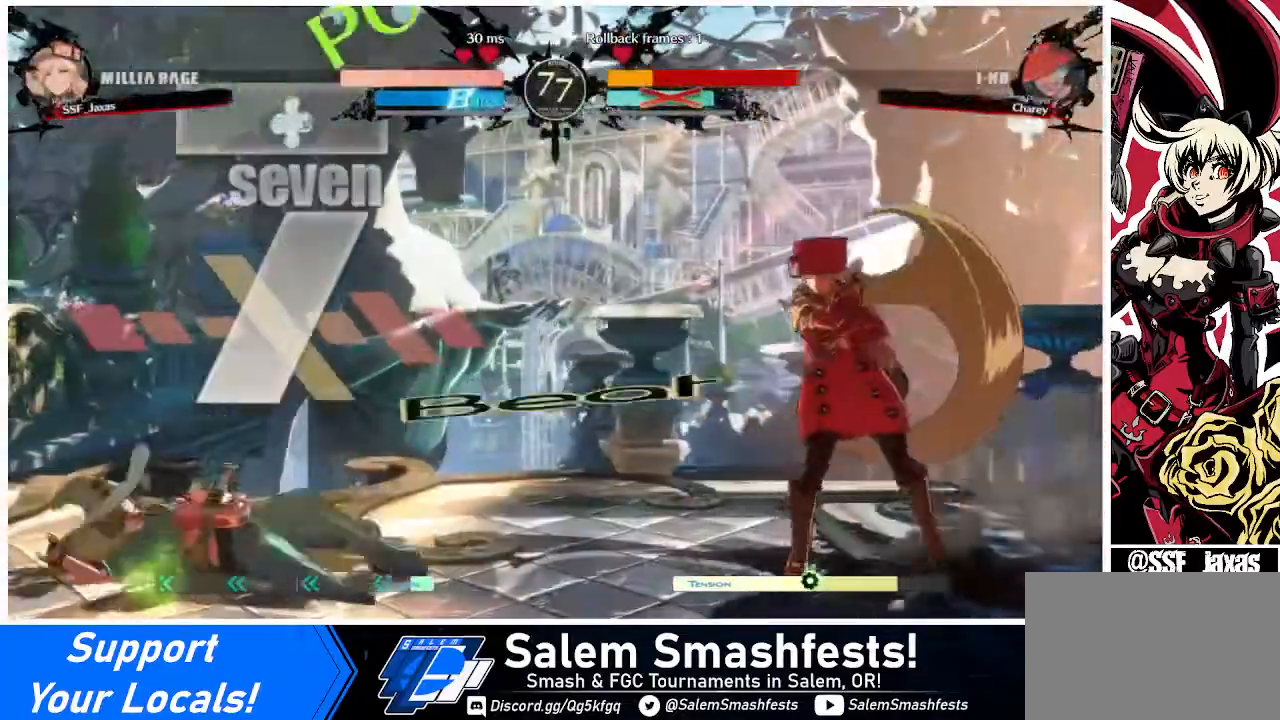
{"buttons": ["DPAD_UP", "DPAD_RIGHT"], "events": [[40, "DPAD_LEFT", "up"], [200, "DPAD_LEFT", "down"], [440, "DPAD_LEFT", "up"], [440, "DPAD_RIGHT", "down"], [480, "DPAD_UP", "down"]]}
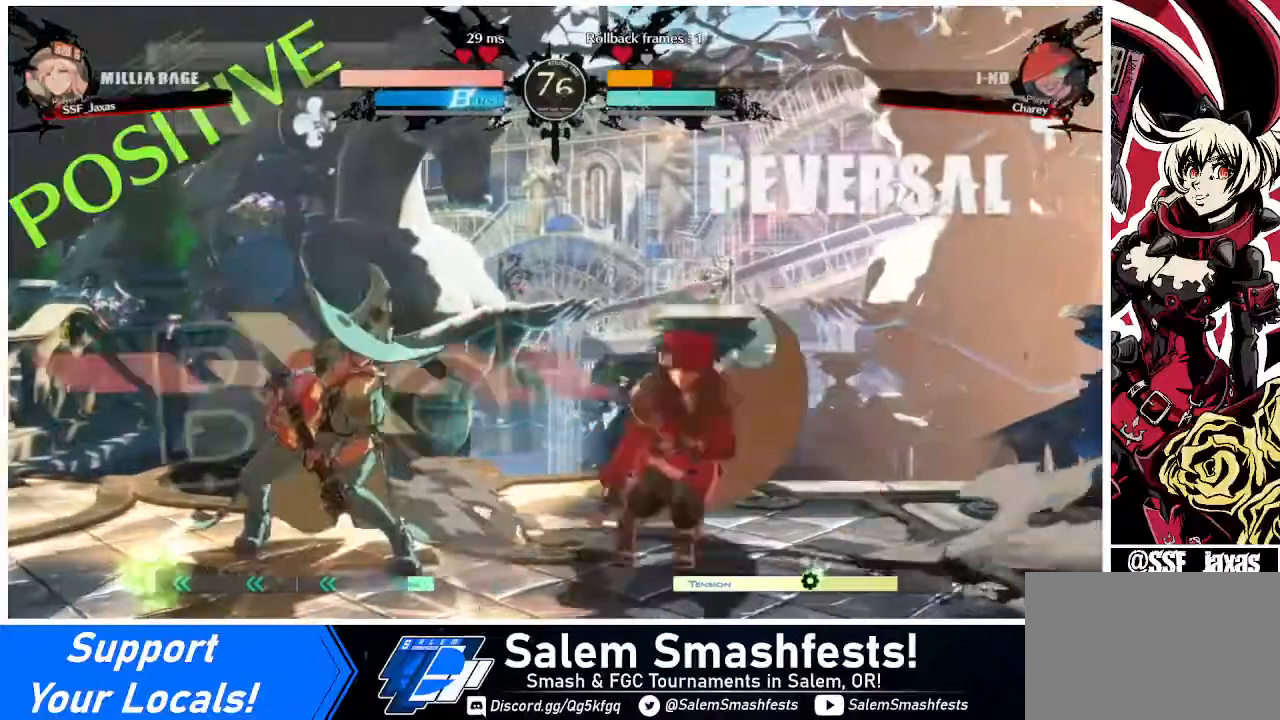
{"buttons": ["DPAD_RIGHT"], "events": [[80, "DPAD_UP", "up"]]}
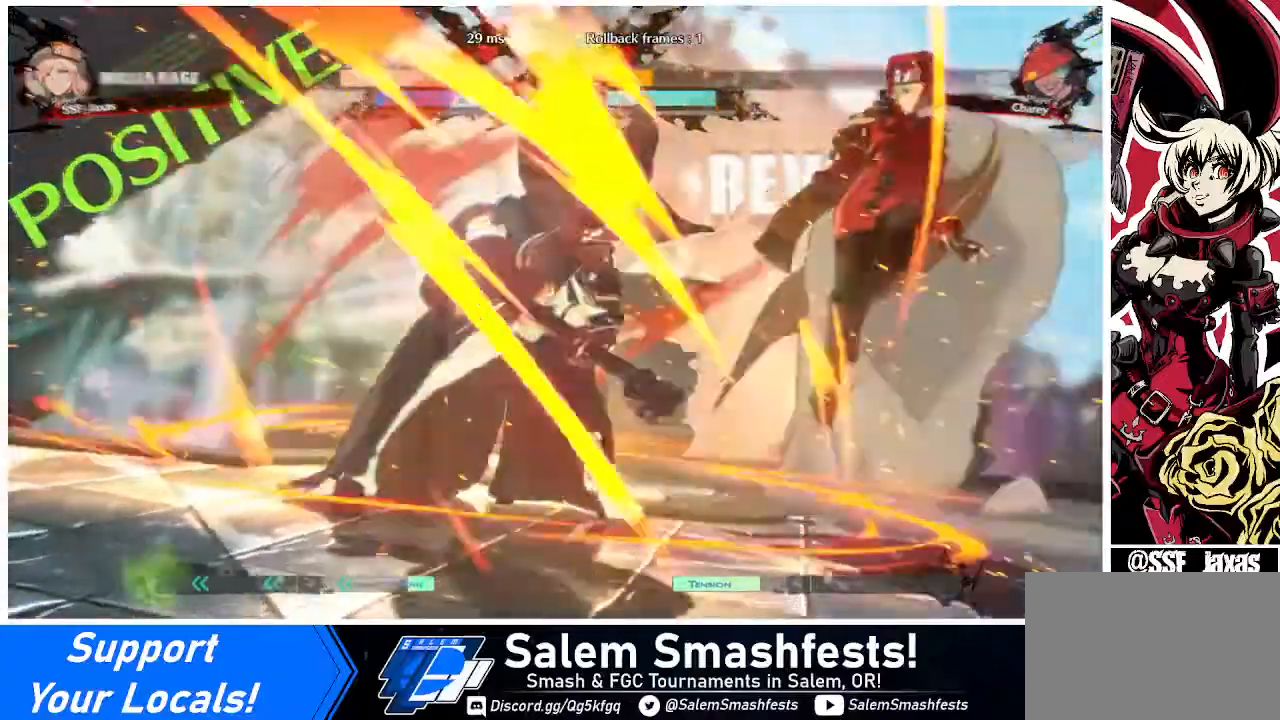
{"buttons": ["L1", "DPAD_RIGHT"], "events": [[480, "L1", "down"]]}
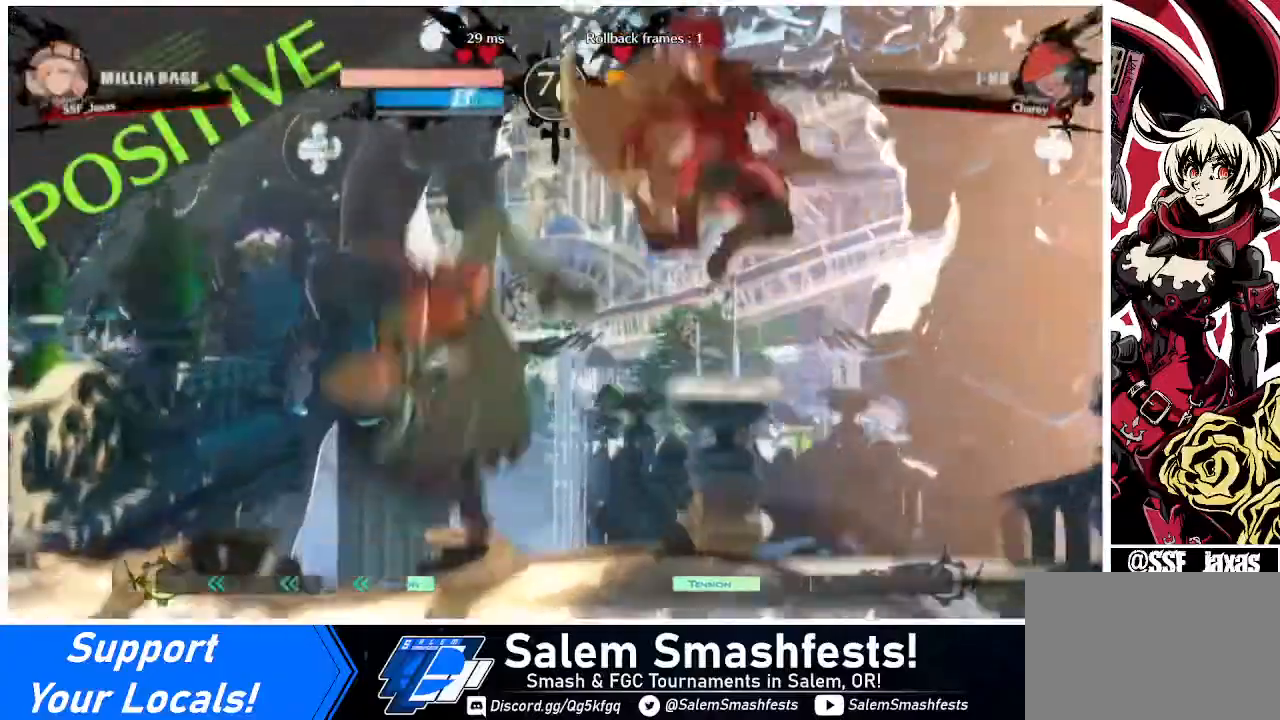
{"buttons": ["DPAD_RIGHT"], "events": [[80, "L1", "up"], [120, "L1", "down"], [240, "L1", "up"]]}
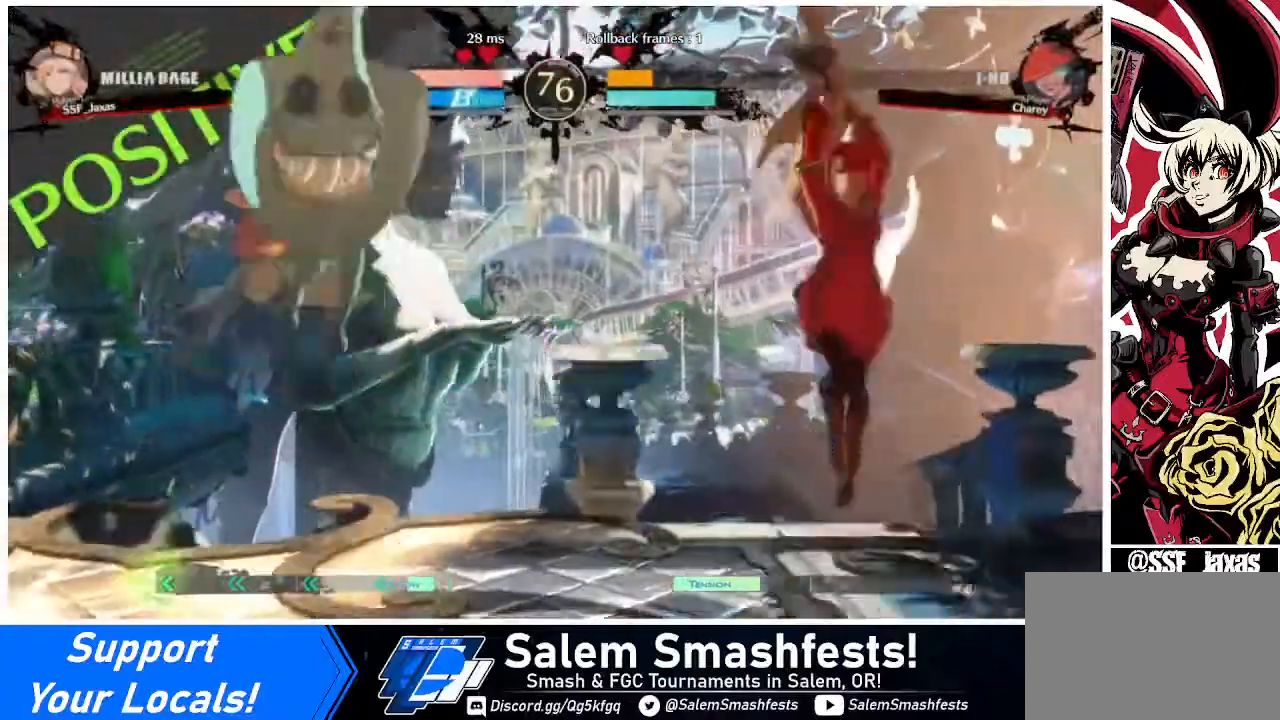
{"buttons": ["DPAD_LEFT"], "events": [[360, "DPAD_LEFT", "down"], [360, "DPAD_RIGHT", "up"], [440, "DPAD_LEFT", "up"], [480, "DPAD_LEFT", "down"]]}
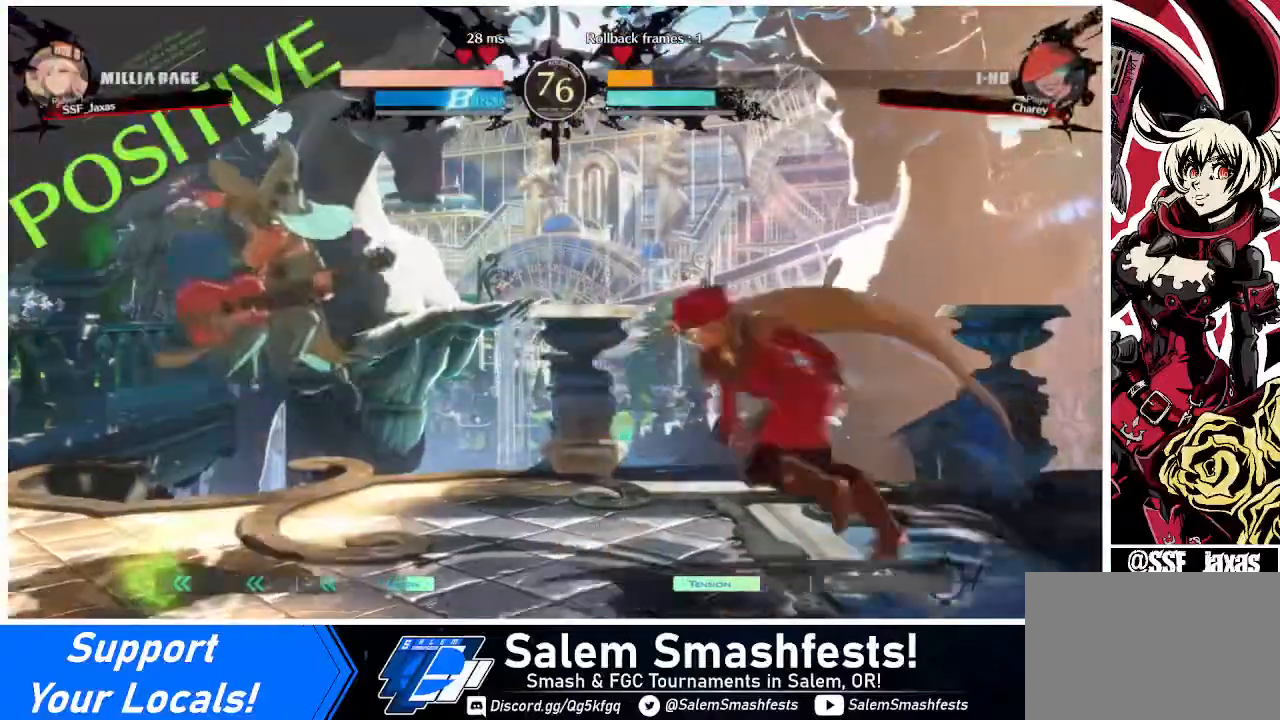
{"buttons": [], "events": [[80, "DPAD_DOWN", "down"], [120, "DPAD_LEFT", "up"], [120, "TRIANGLE", "down"], [160, "DPAD_DOWN", "up"], [240, "TRIANGLE", "up"]]}
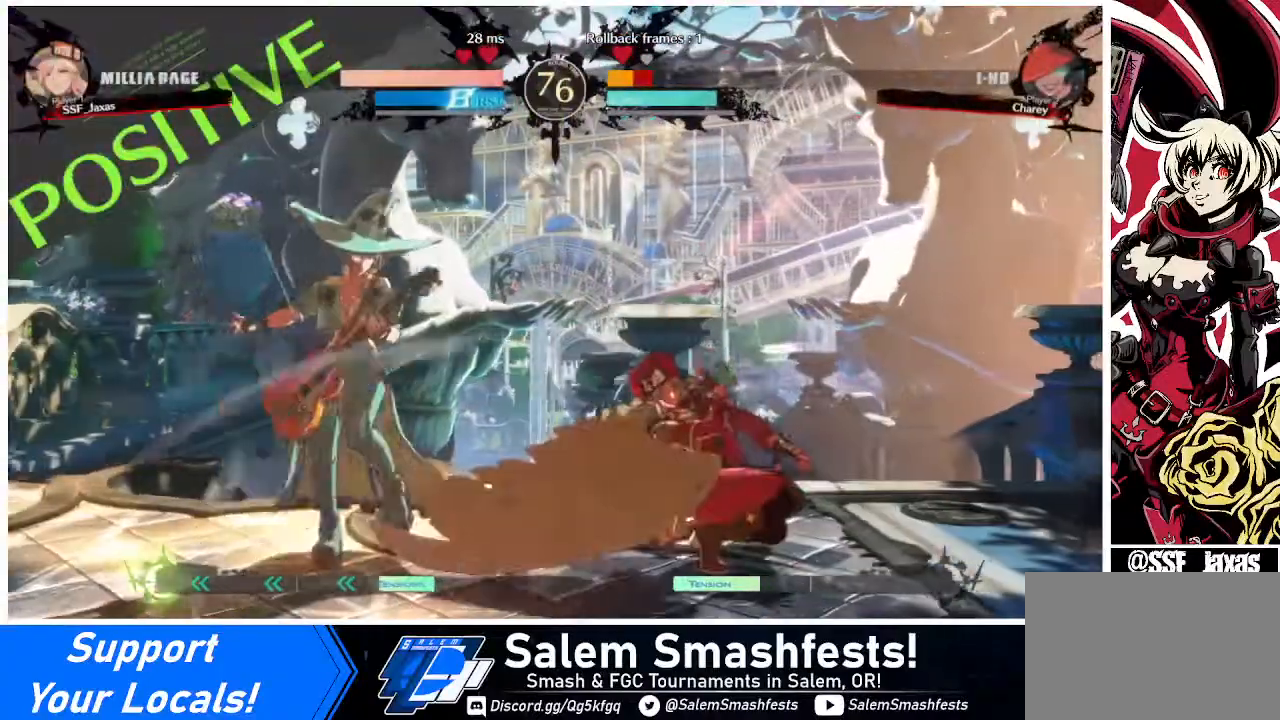
{"buttons": [], "events": [[40, "R1", "down"], [200, "R1", "up"], [280, "DPAD_LEFT", "down"], [400, "TRIANGLE", "down"], [440, "DPAD_LEFT", "up"], [520, "TRIANGLE", "up"]]}
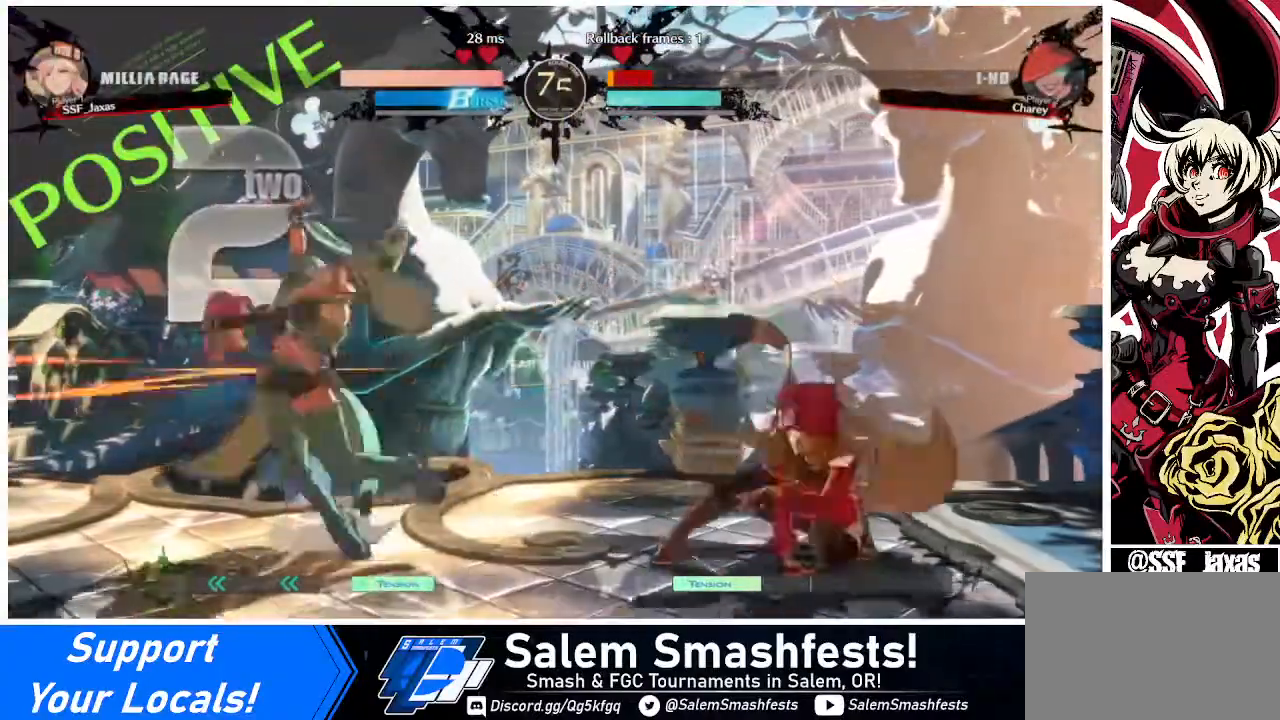
{"buttons": [], "events": []}
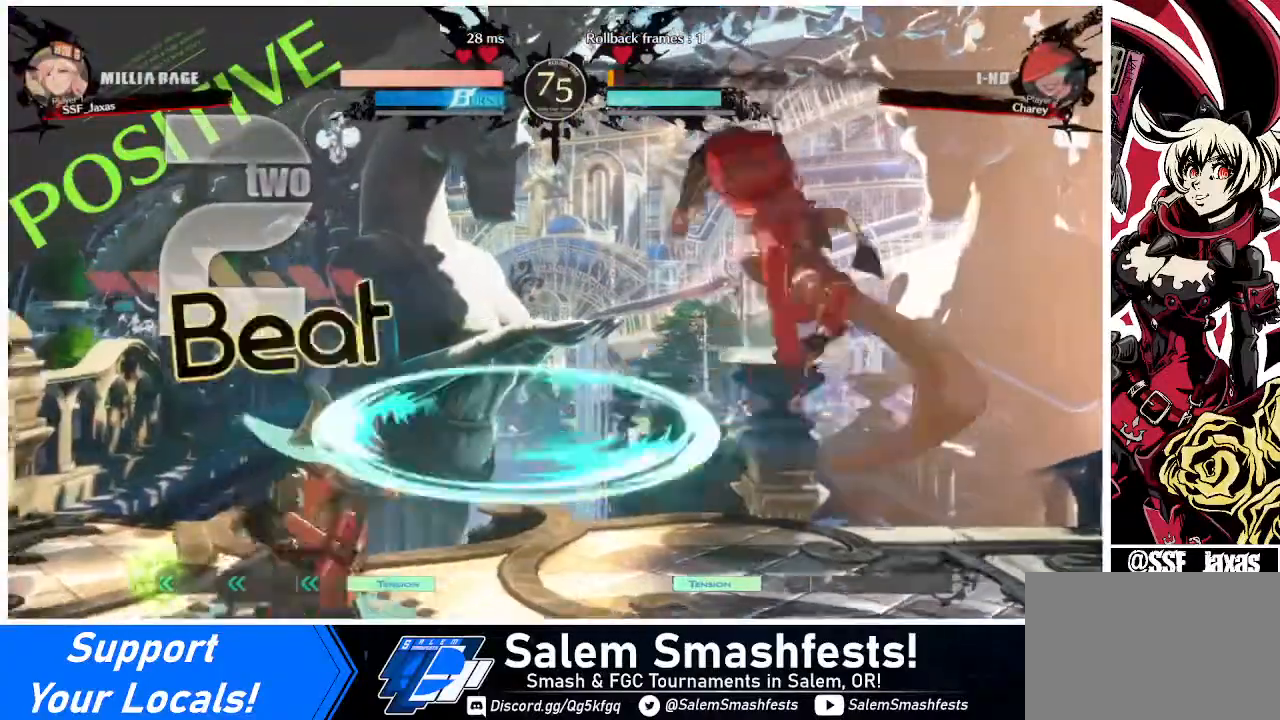
{"buttons": ["DPAD_RIGHT"], "events": [[200, "DPAD_RIGHT", "down"]]}
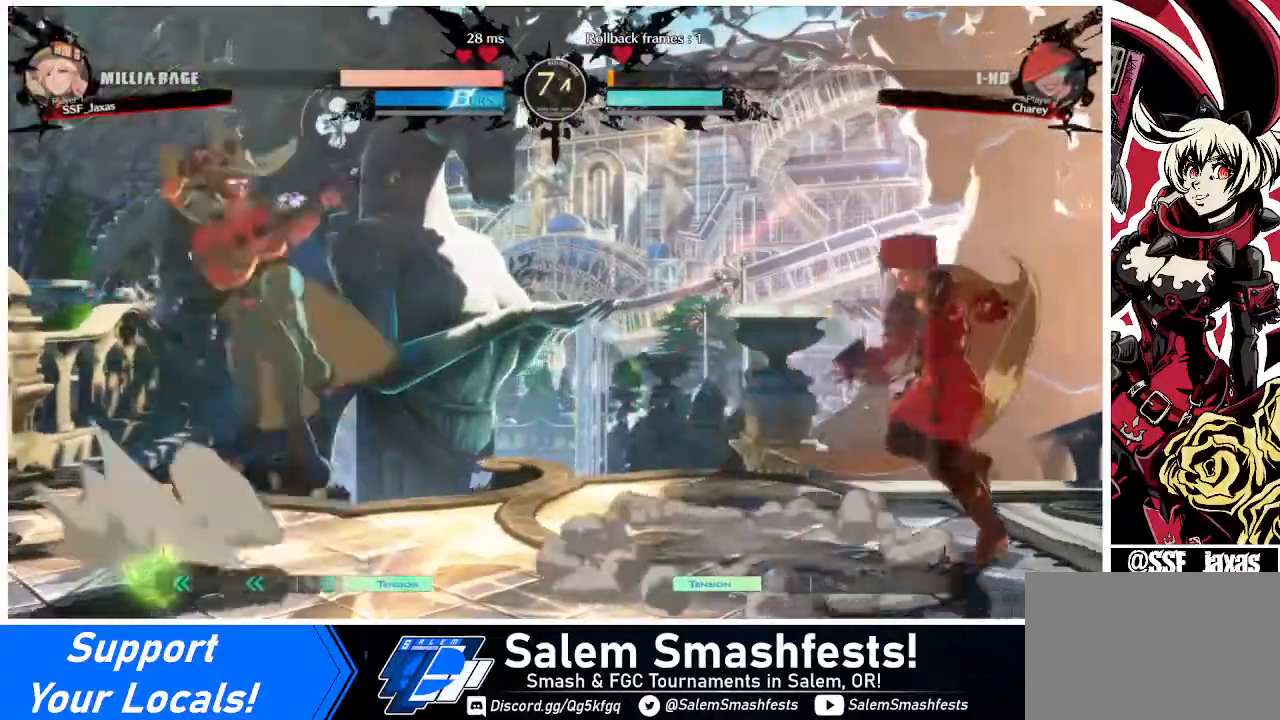
{"buttons": ["DPAD_RIGHT"], "events": [[40, "DPAD_LEFT", "down"], [40, "DPAD_RIGHT", "up"], [160, "DPAD_LEFT", "up"], [200, "DPAD_RIGHT", "down"]]}
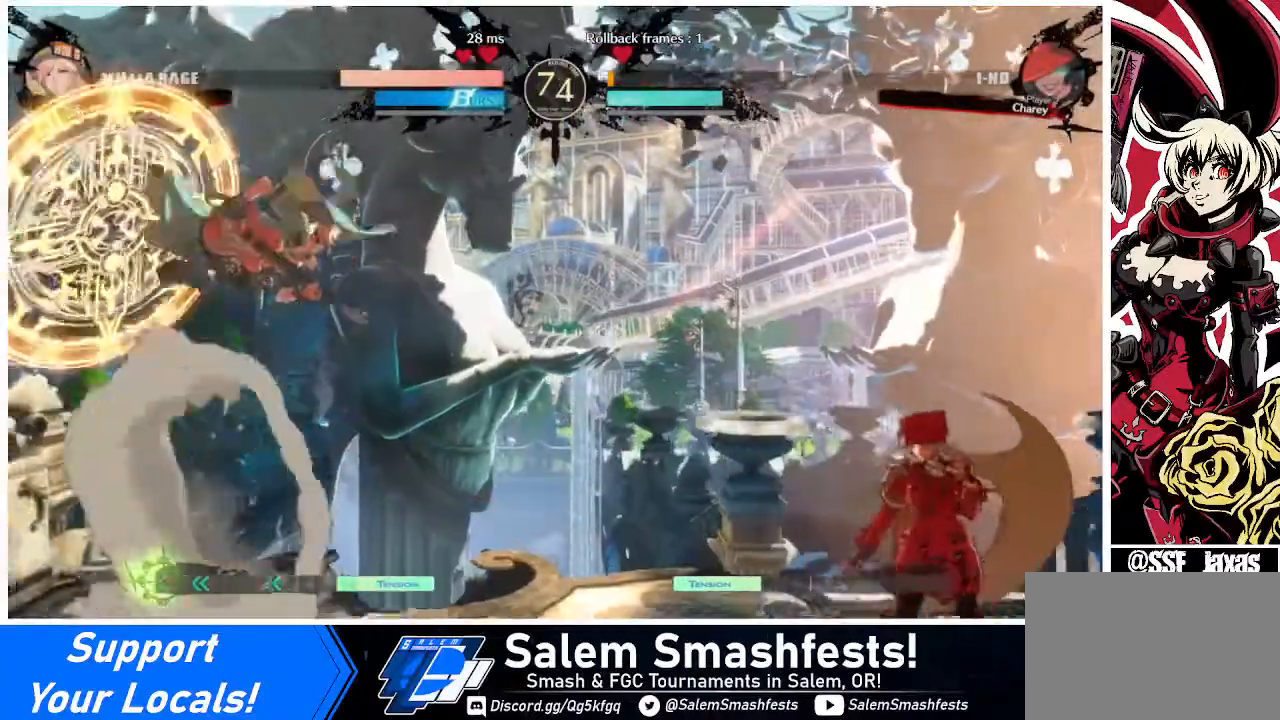
{"buttons": ["CROSS", "DPAD_RIGHT"], "events": [[40, "DPAD_RIGHT", "up"], [80, "DPAD_LEFT", "down"], [360, "DPAD_LEFT", "up"], [400, "DPAD_DOWN", "down"], [440, "DPAD_DOWN", "up"], [440, "DPAD_RIGHT", "down"], [480, "CROSS", "down"]]}
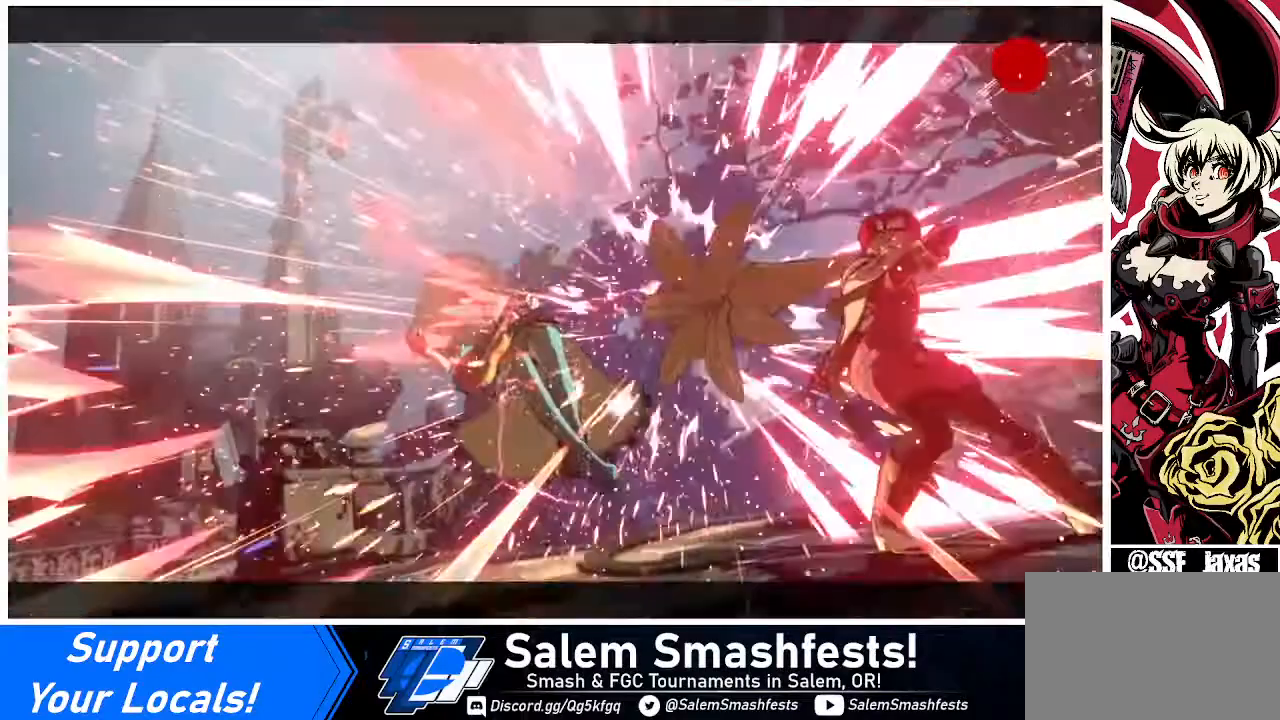
{"buttons": [], "events": [[80, "CROSS", "up"], [80, "DPAD_RIGHT", "up"]]}
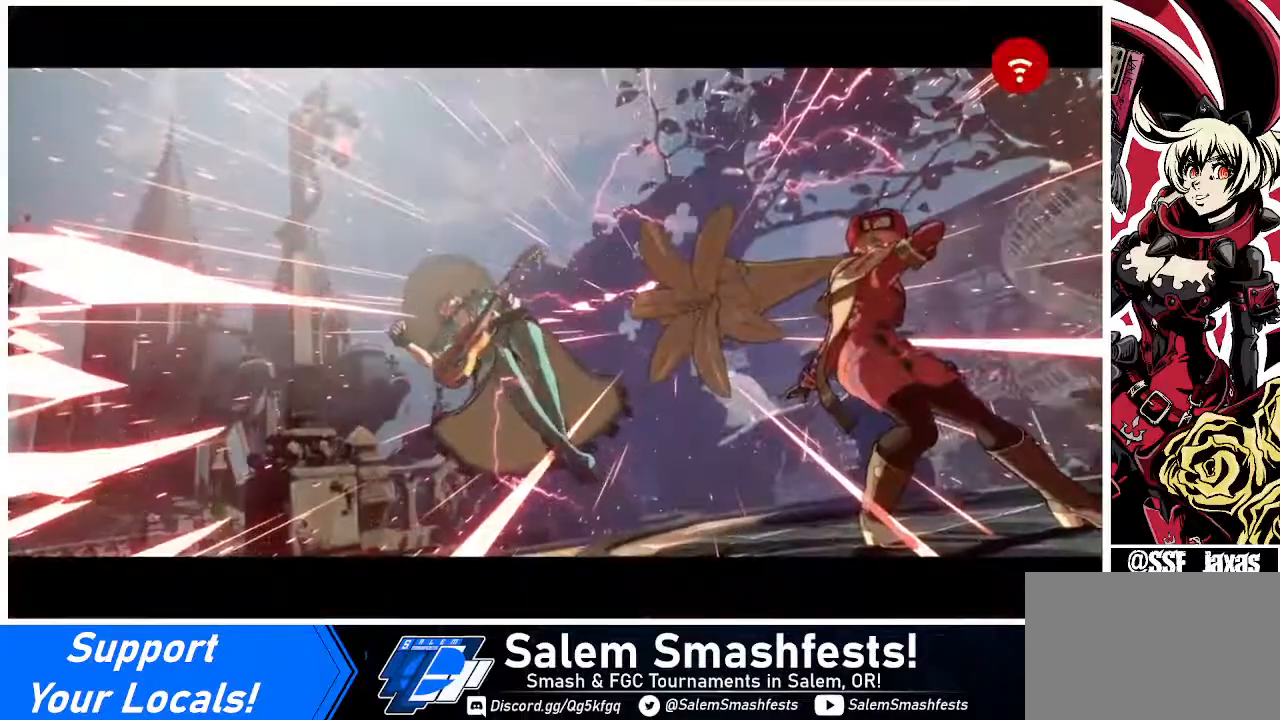
{"buttons": [], "events": []}
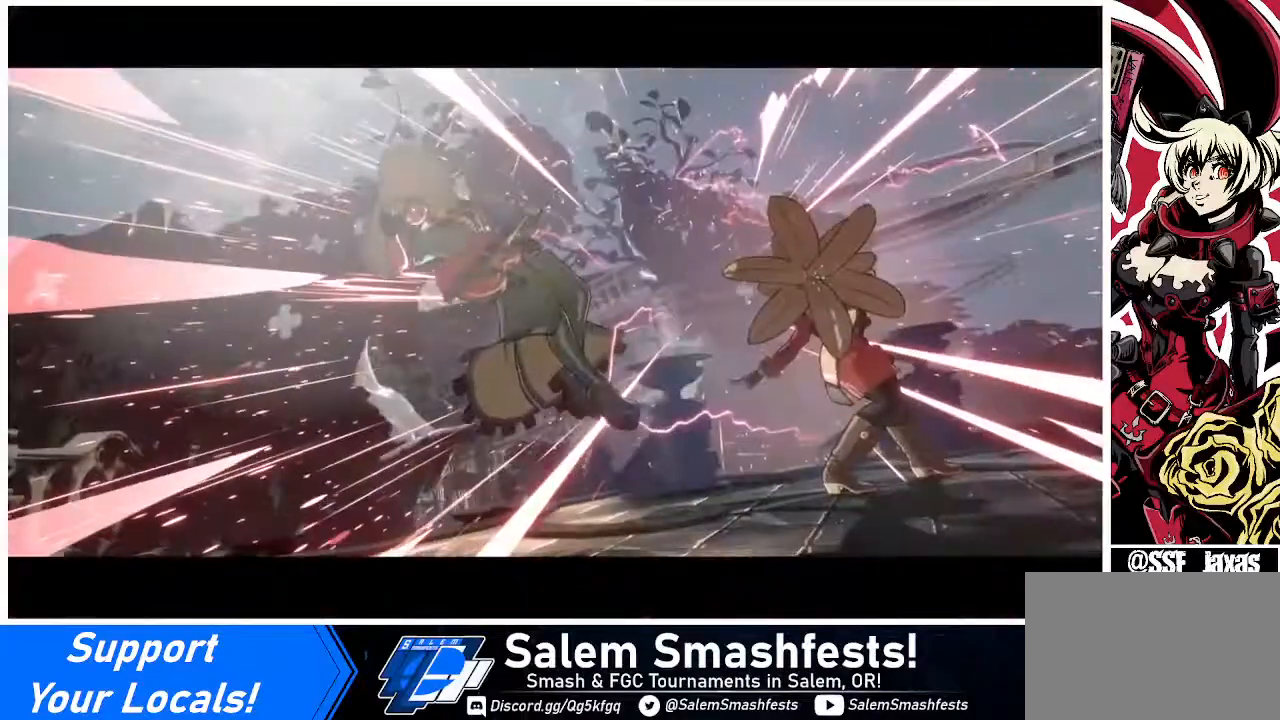
{"buttons": [], "events": []}
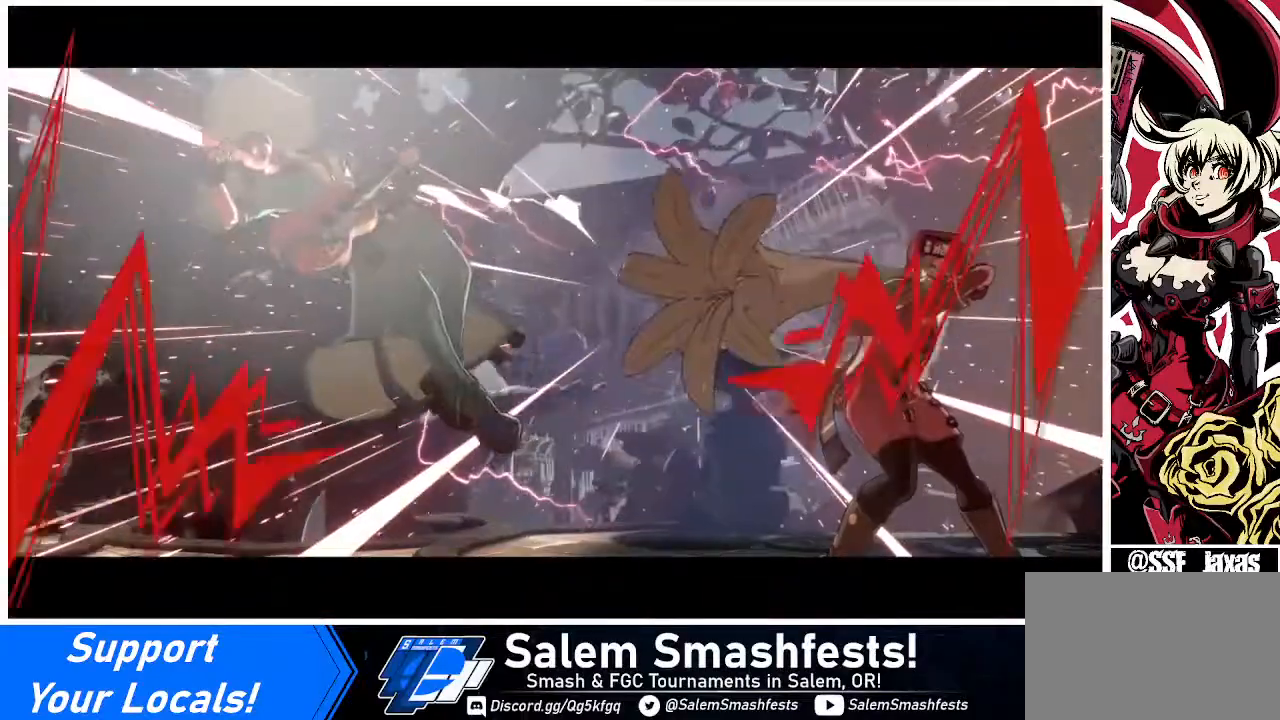
{"buttons": [], "events": []}
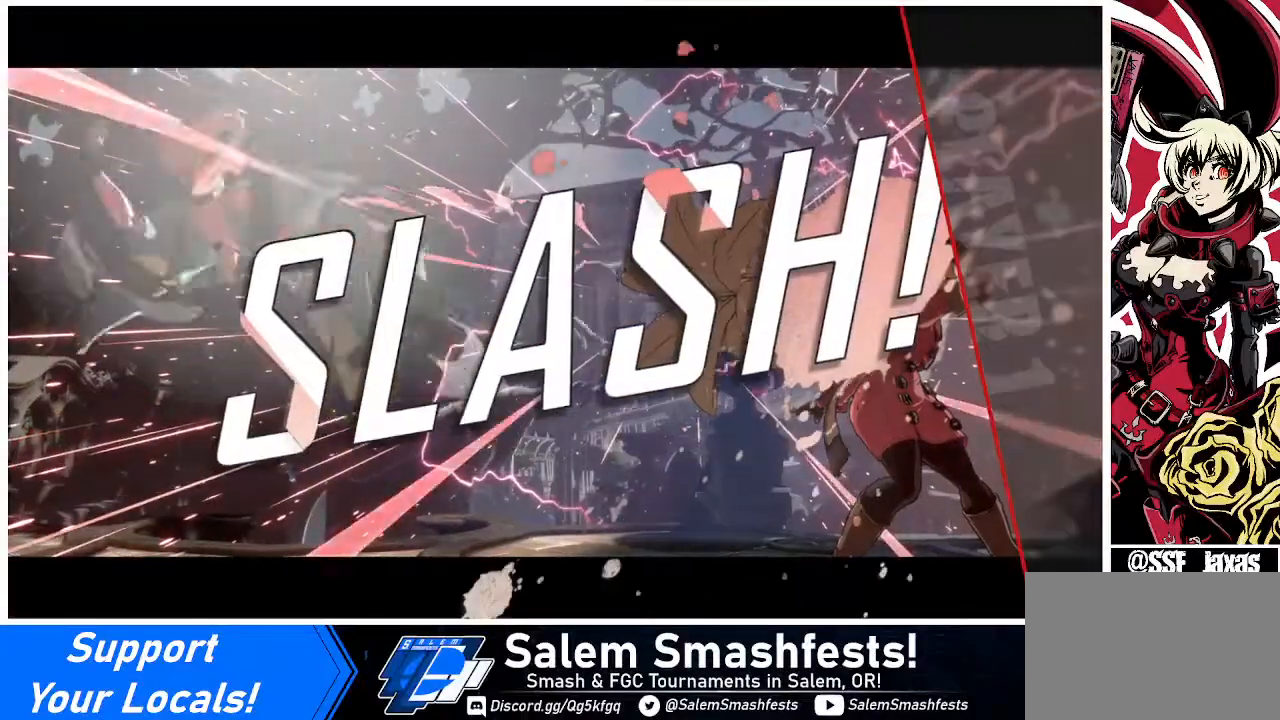
{"buttons": [], "events": [[280, "DPAD_RIGHT", "down"], [320, "DPAD_DOWN", "down"], [320, "TRIANGLE", "down"], [400, "DPAD_DOWN", "up"], [400, "DPAD_RIGHT", "up"], [400, "TRIANGLE", "up"]]}
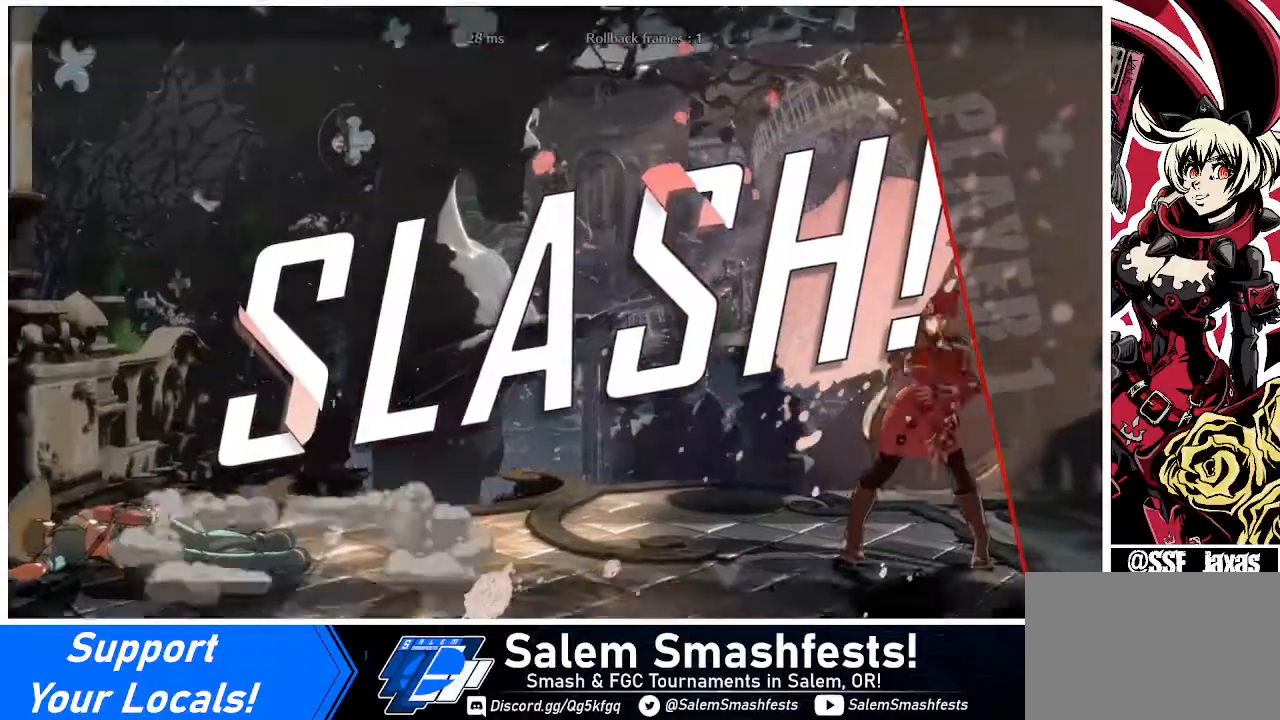
{"buttons": [], "events": []}
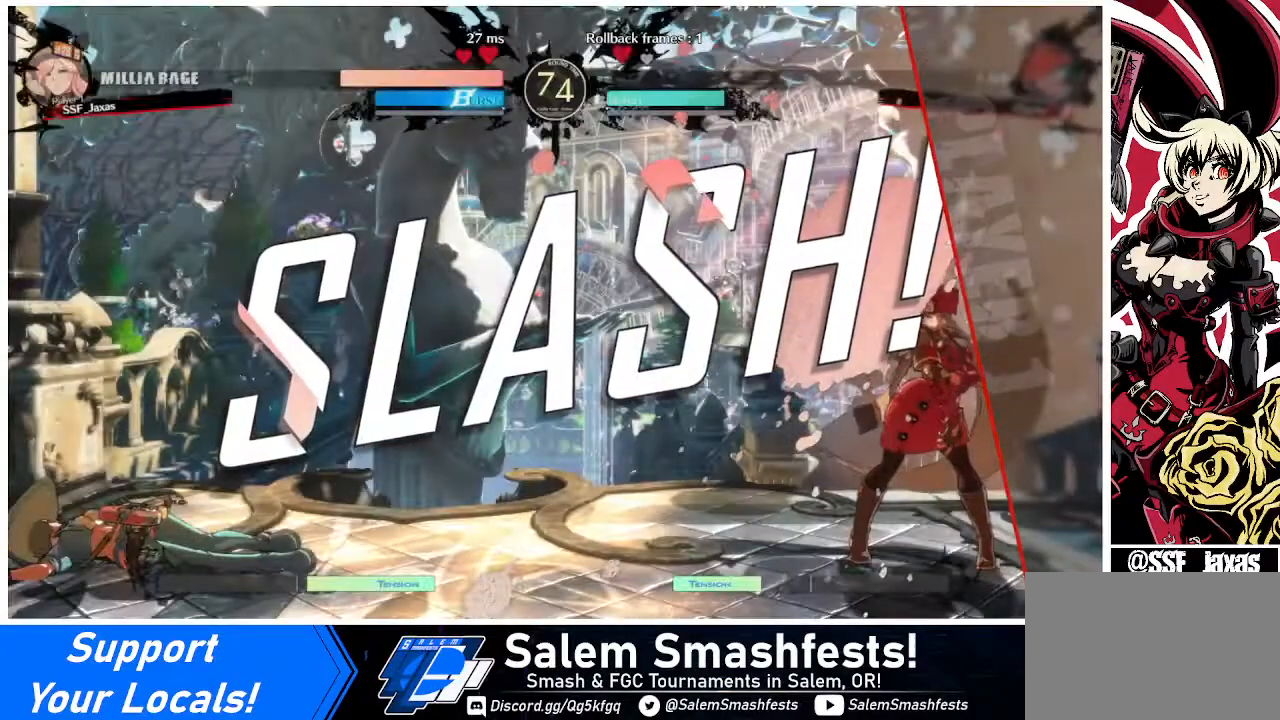
{"buttons": [], "events": []}
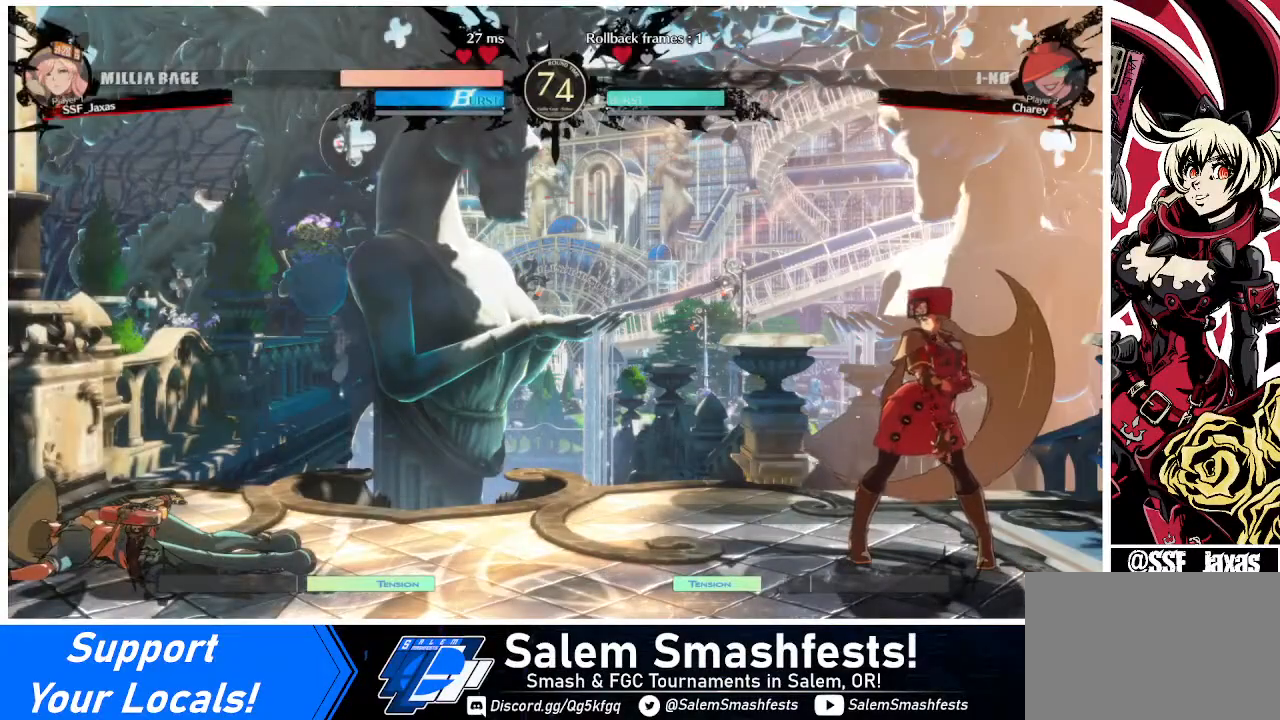
{"buttons": [], "events": []}
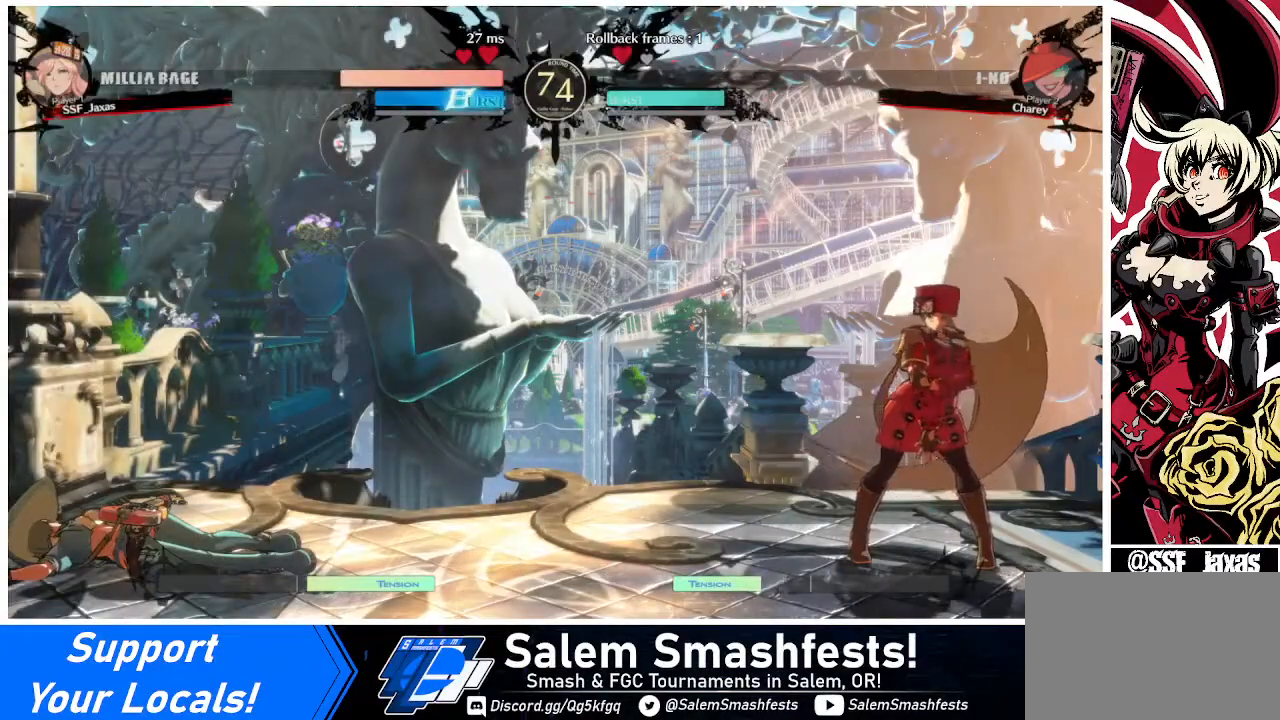
{"buttons": [], "events": []}
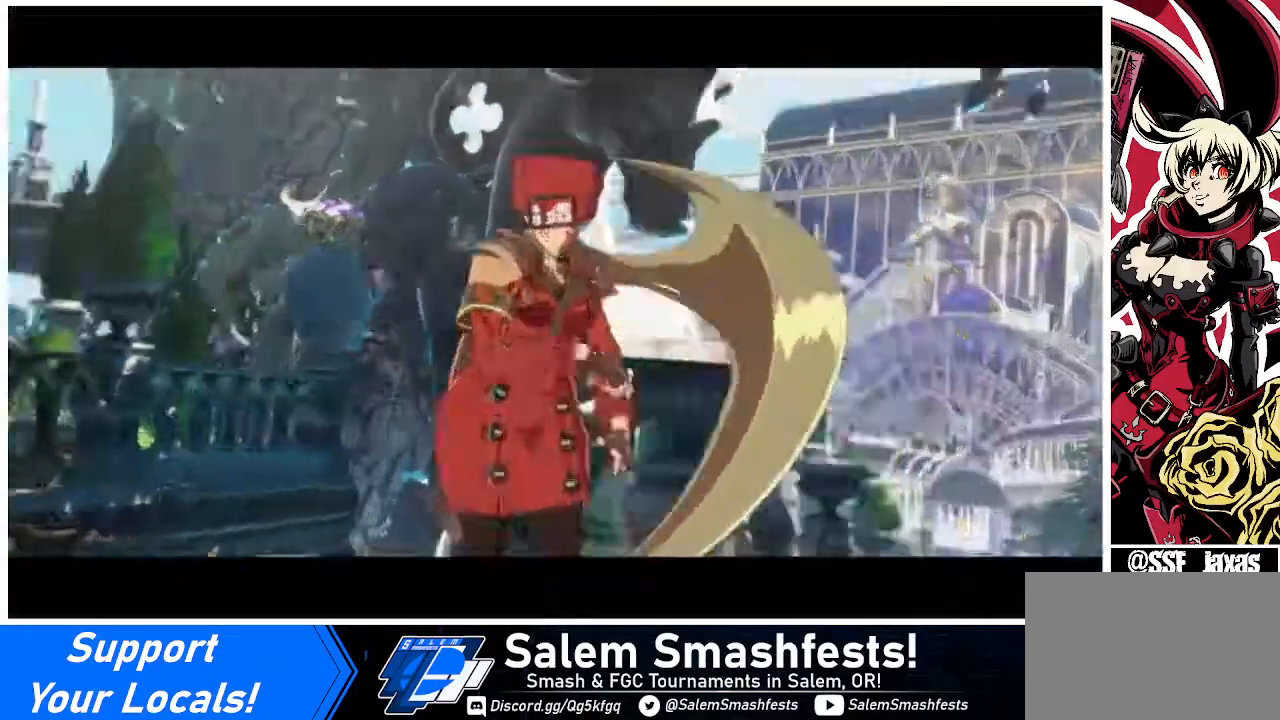
{"buttons": [], "events": []}
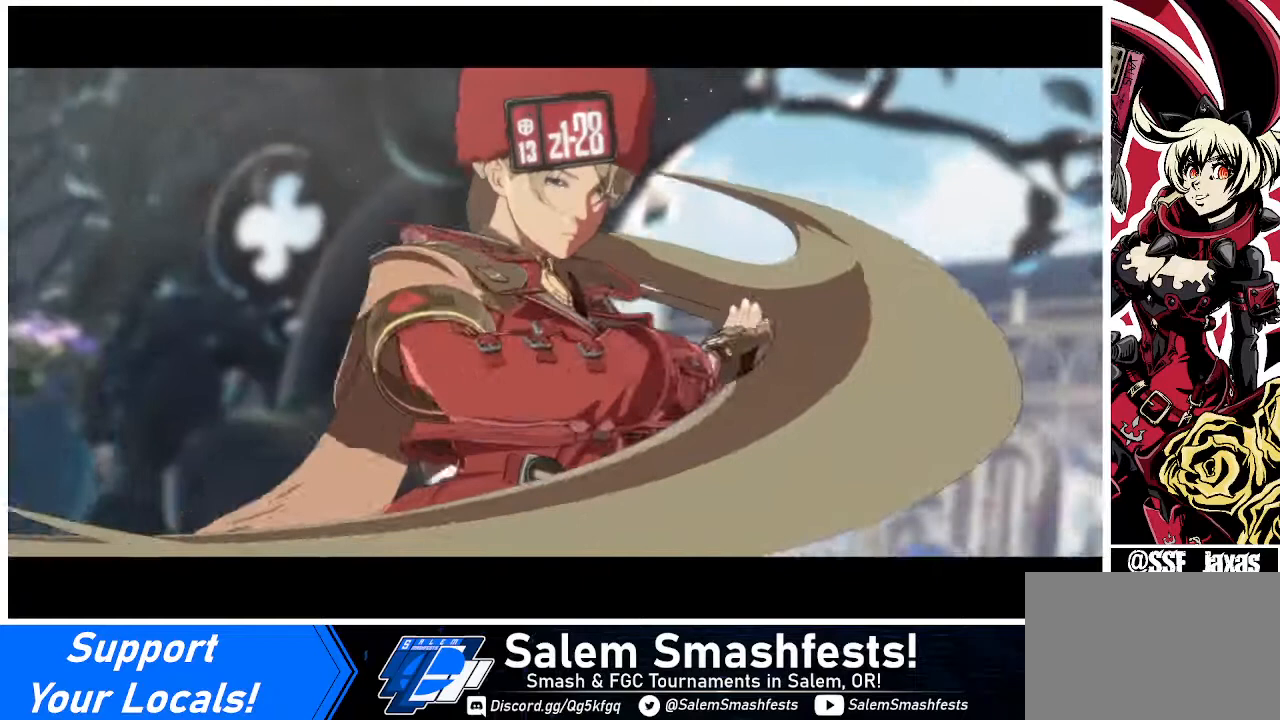
{"buttons": [], "events": []}
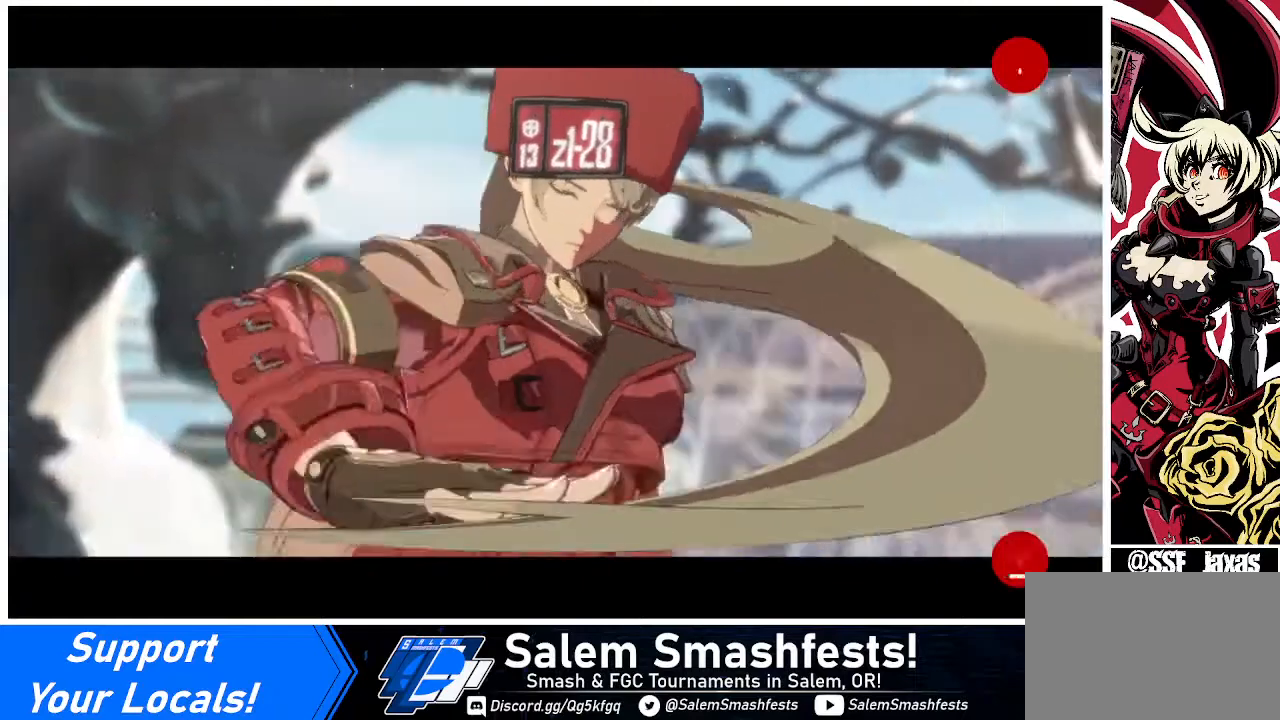
{"buttons": [], "events": [[400, "CROSS", "down"], [480, "CROSS", "up"]]}
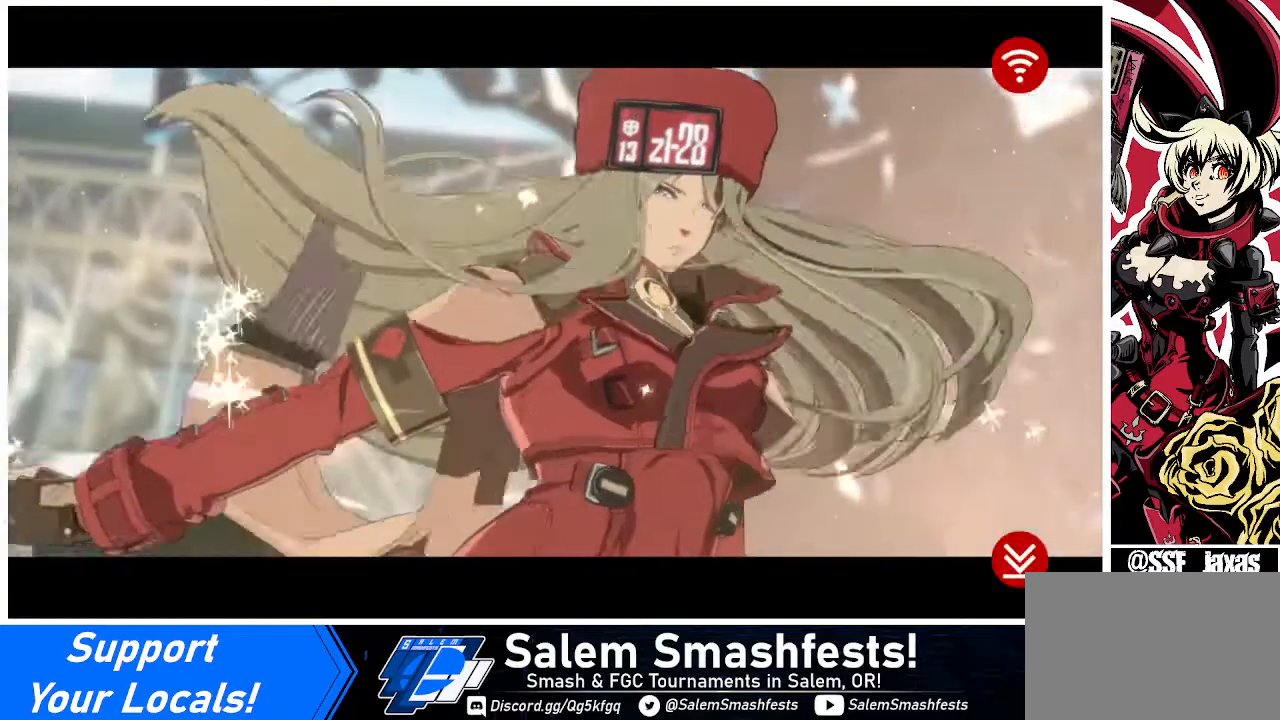
{"buttons": ["CROSS"], "events": [[200, "CROSS", "down"], [320, "CROSS", "up"], [480, "CROSS", "down"]]}
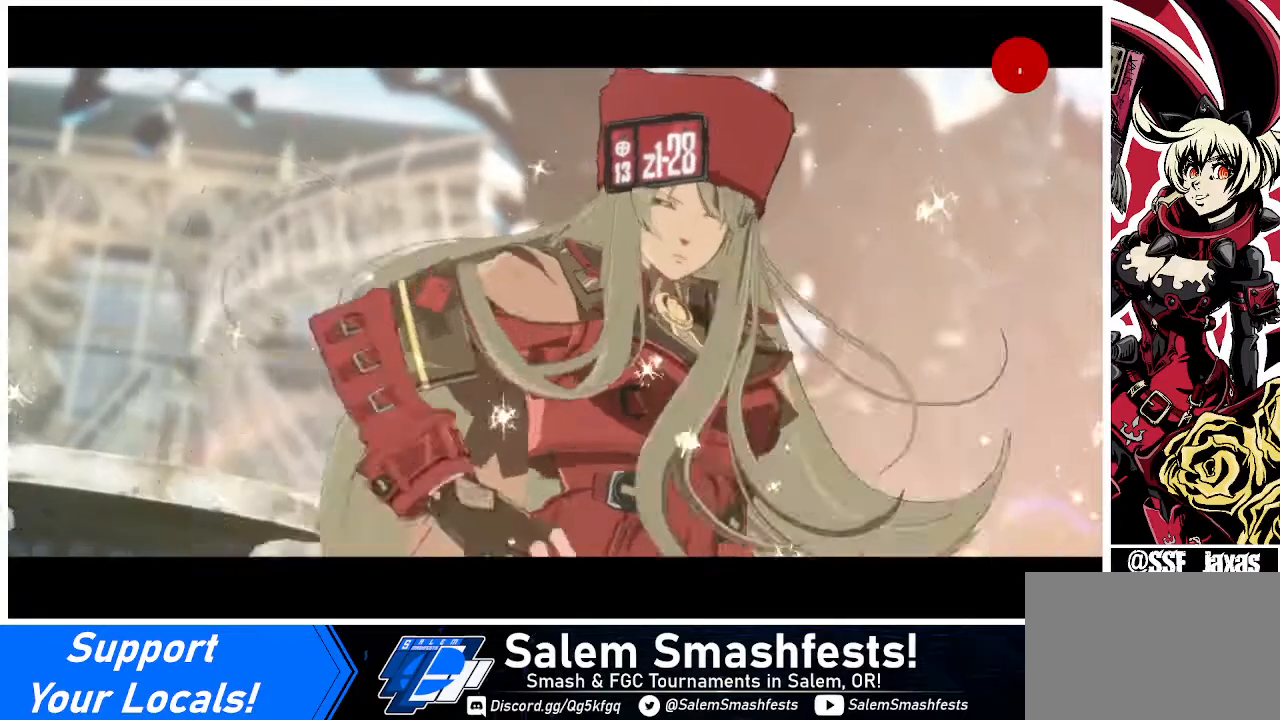
{"buttons": [], "events": [[40, "CROSS", "up"], [240, "CROSS", "down"], [400, "CROSS", "up"]]}
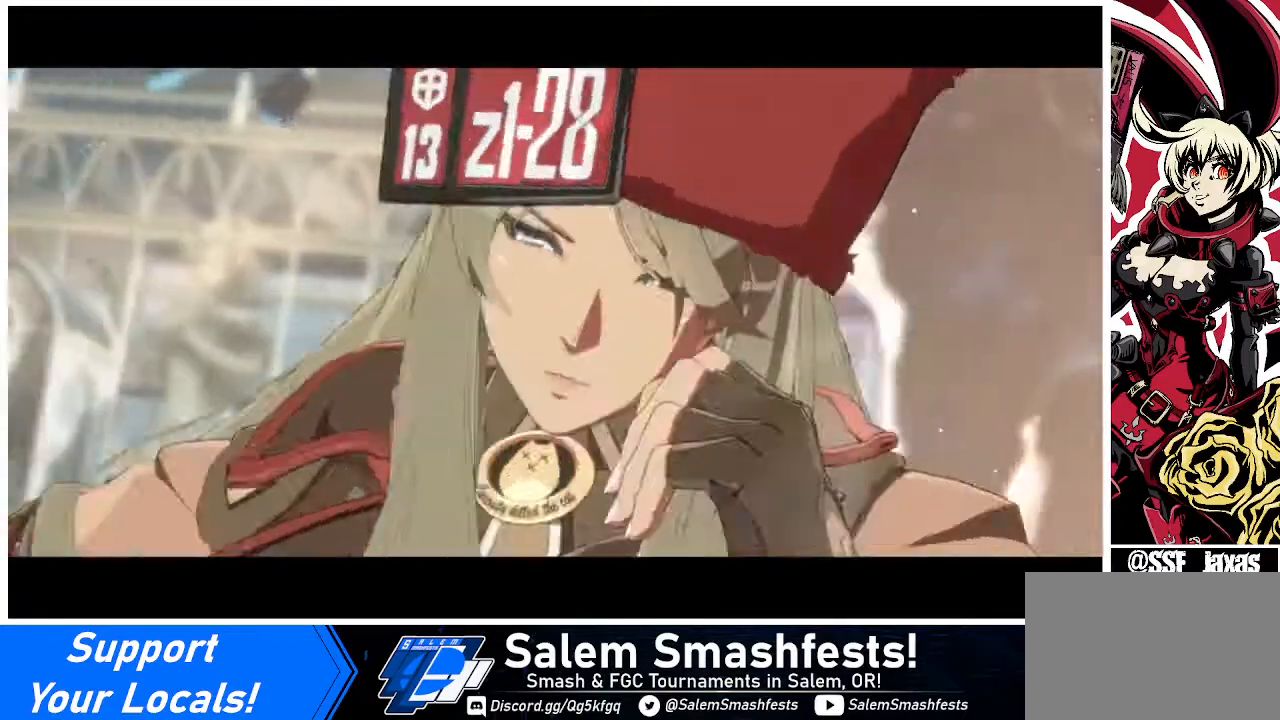
{"buttons": [], "events": [[80, "CROSS", "down"], [160, "CROSS", "up"]]}
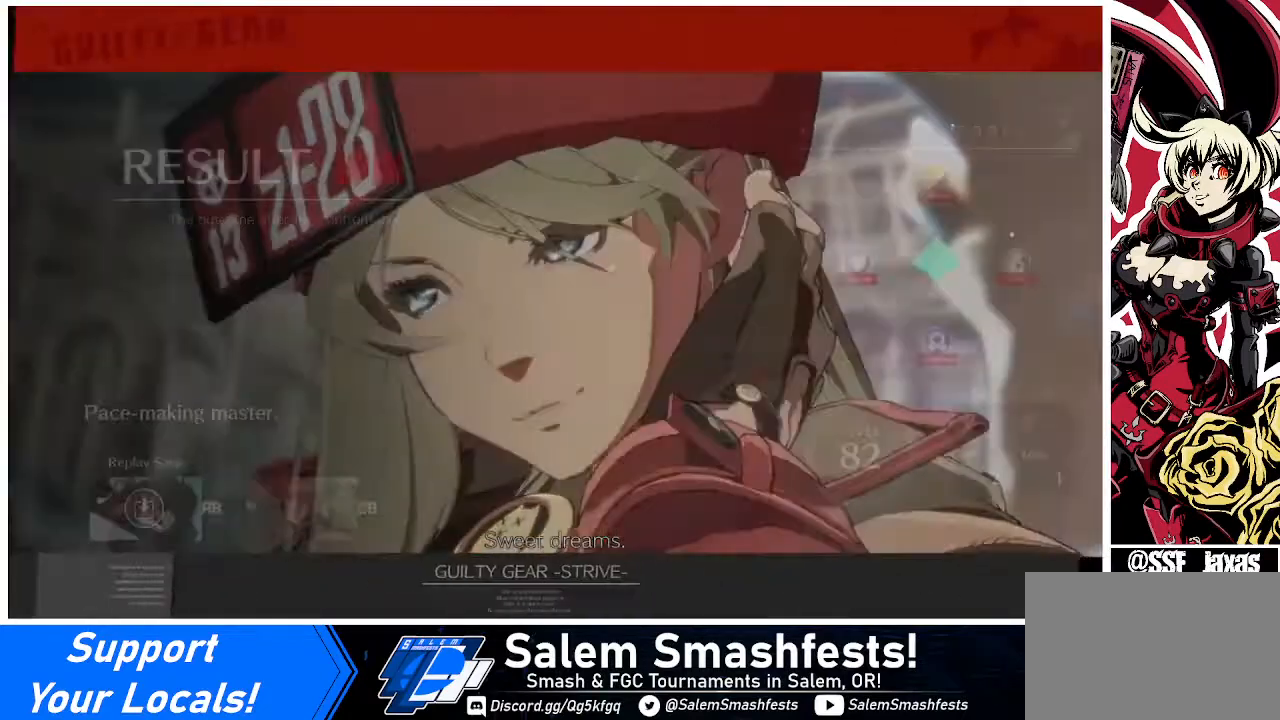
{"buttons": ["CROSS"], "events": [[440, "CROSS", "down"]]}
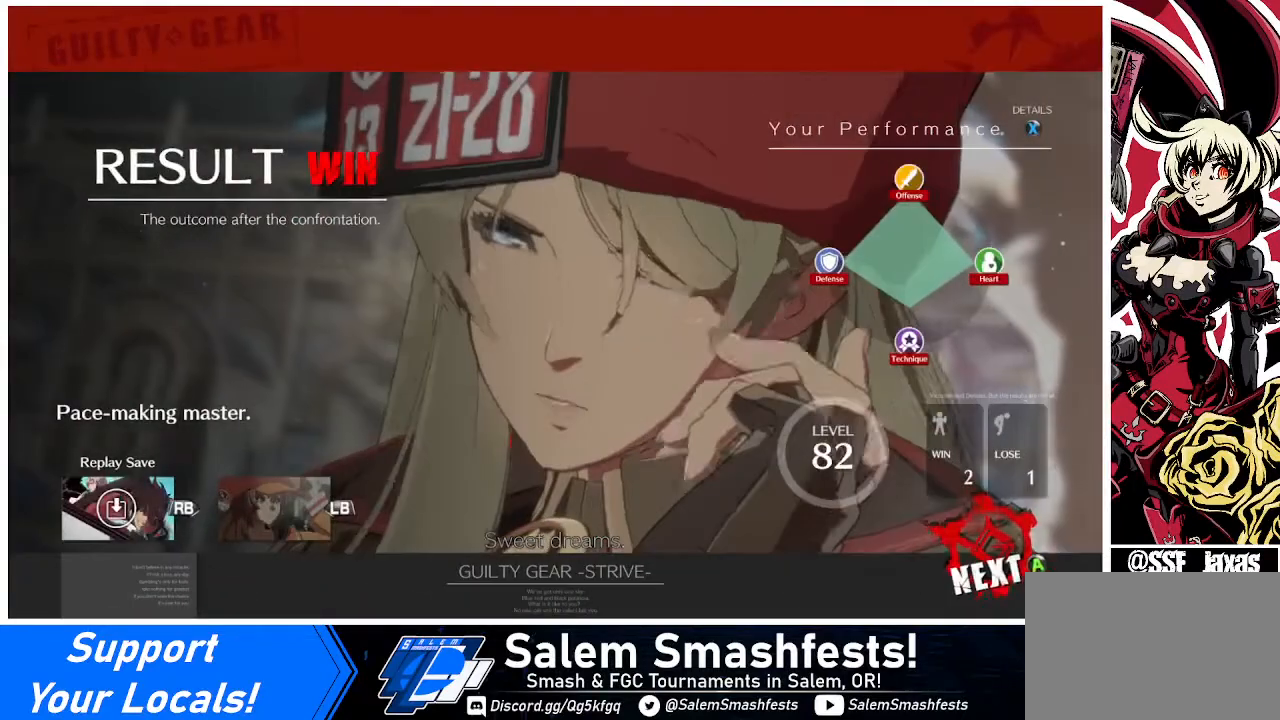
{"buttons": [], "events": [[80, "CROSS", "up"]]}